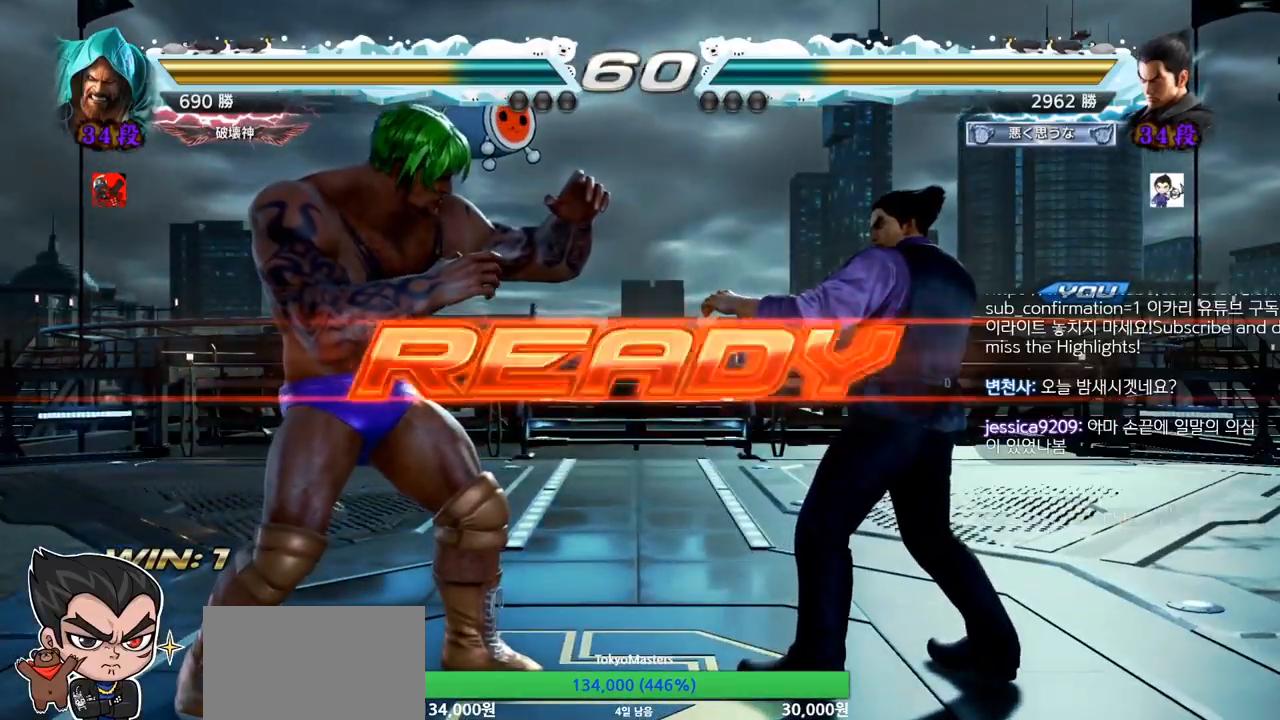
Gameplay with a controller (arcade stick); each line is a JSON object with the inputs held at the frame after it. "events" lists button and stick changes between this image and that frame as [ms after this image, input, new state], when the widget could be followed in between. Not read: L3 R3 SQUARE TRIANGLE.
{"buttons": [], "left_stick": "center", "events": [[200, "left_stick", "down"], [317, "left_stick", "center"]]}
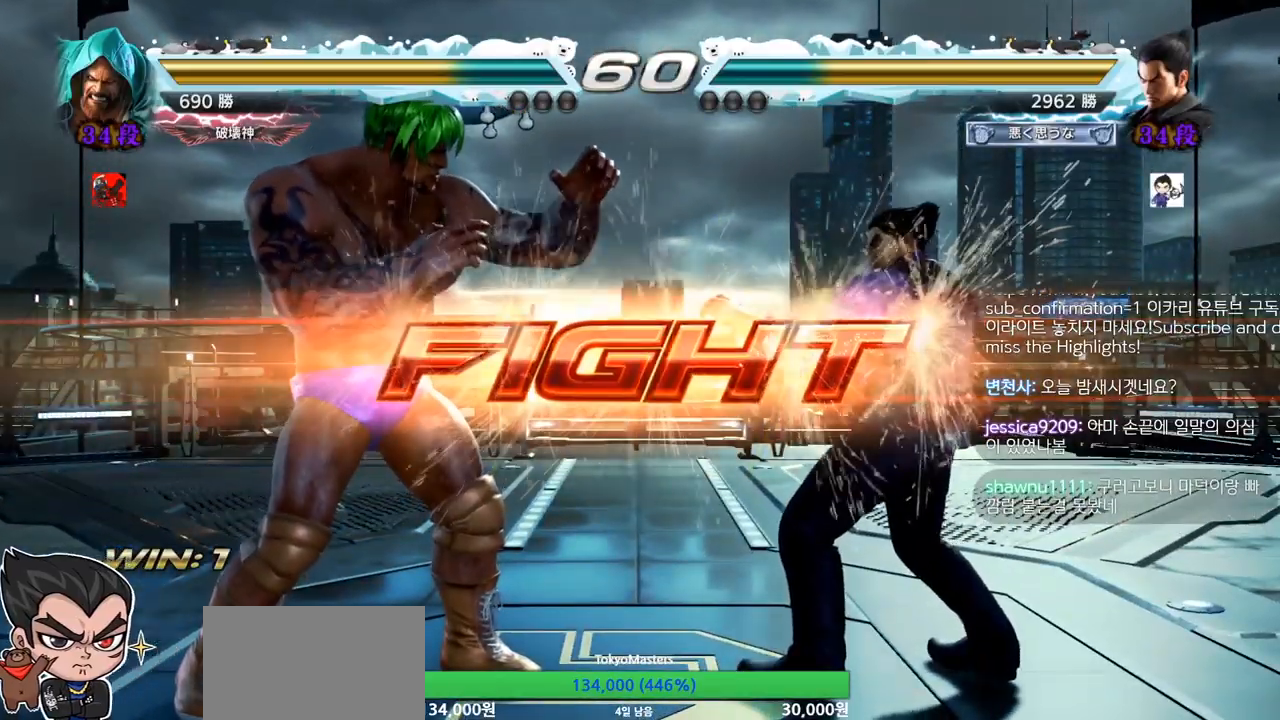
{"buttons": [], "left_stick": "down-left", "events": [[67, "left_stick", "left"], [134, "left_stick", "down-left"]]}
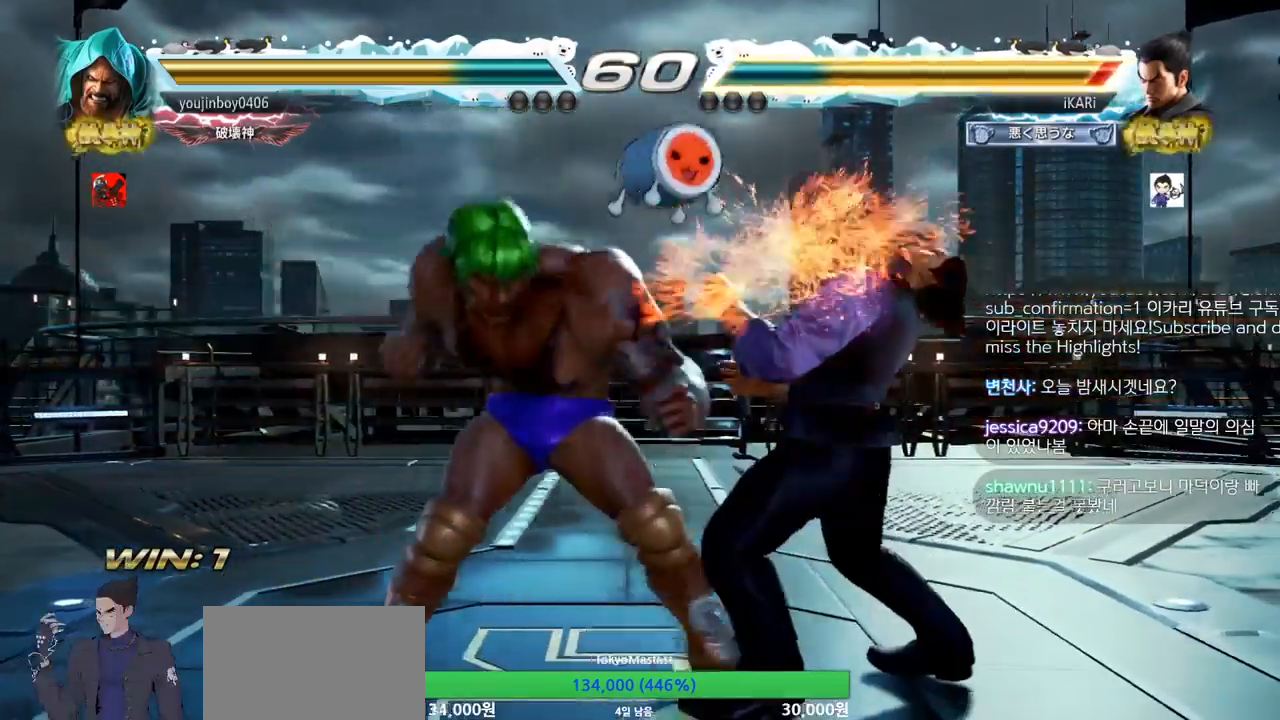
{"buttons": [], "left_stick": "center", "events": [[133, "left_stick", "center"], [200, "left_stick", "right"], [317, "left_stick", "center"]]}
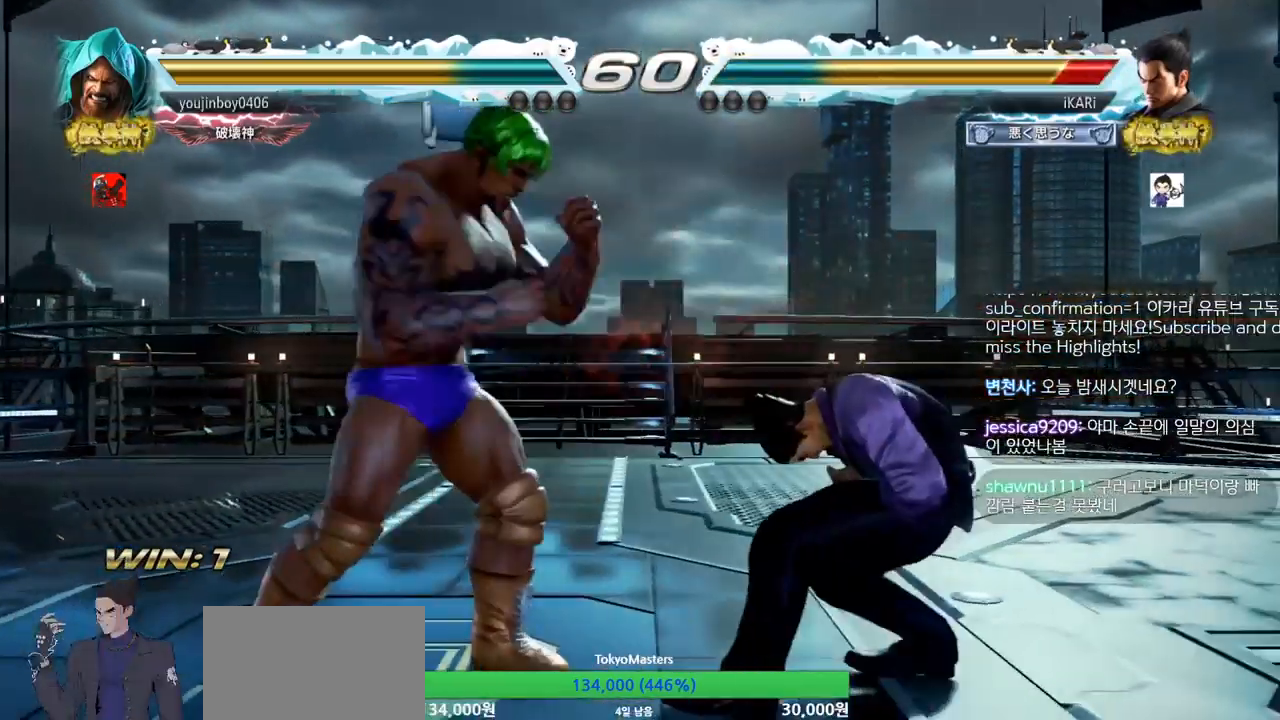
{"buttons": [], "left_stick": "down", "events": [[83, "left_stick", "right"], [167, "left_stick", "down"]]}
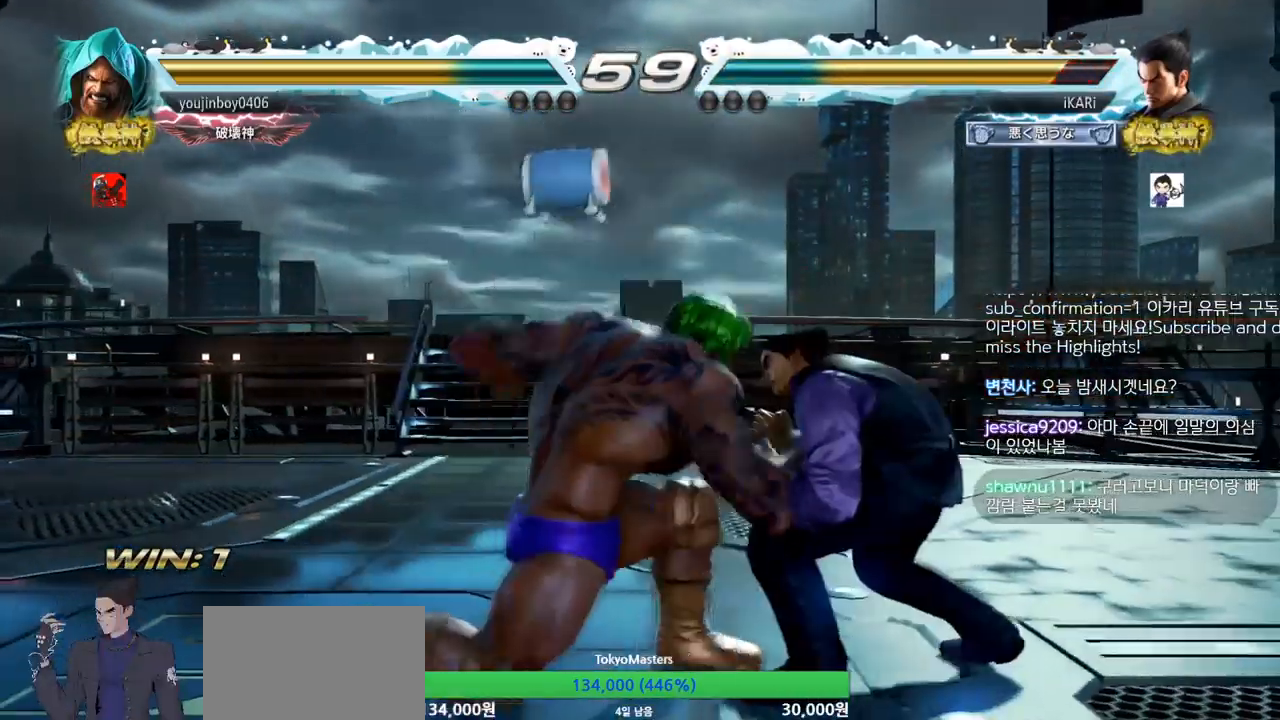
{"buttons": [], "left_stick": "center", "events": [[83, "left_stick", "center"], [183, "left_stick", "right"], [400, "left_stick", "center"]]}